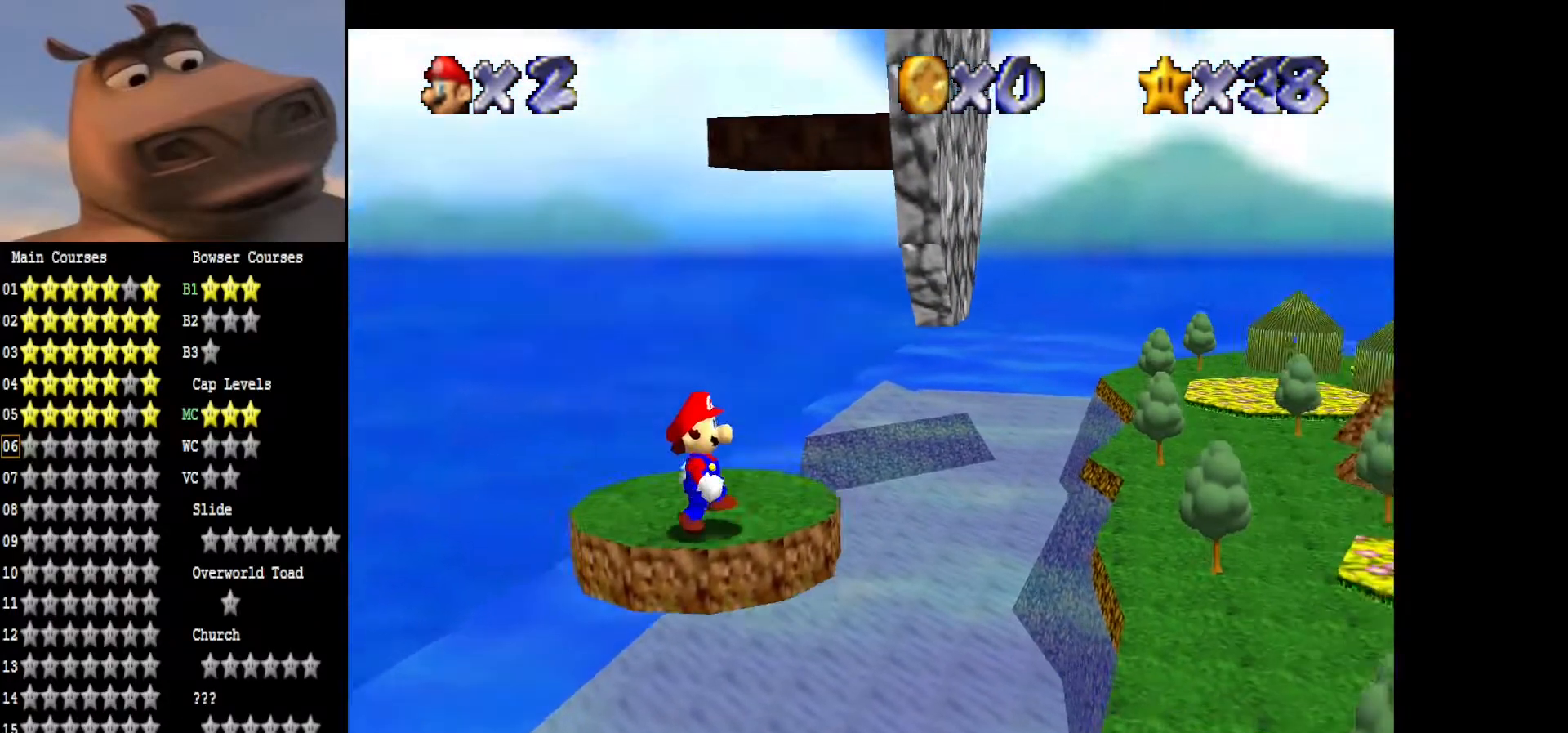
Gameplay with a controller (Xbox layout); each line is a JSON object with the inputs held at the frame after it. "events" lists button and stick changes between this image and that frame as [ms after this image, input, new state], when the widget could be followed in between.
{"buttons": [], "left_stick": "center", "right_stick": "center", "events": []}
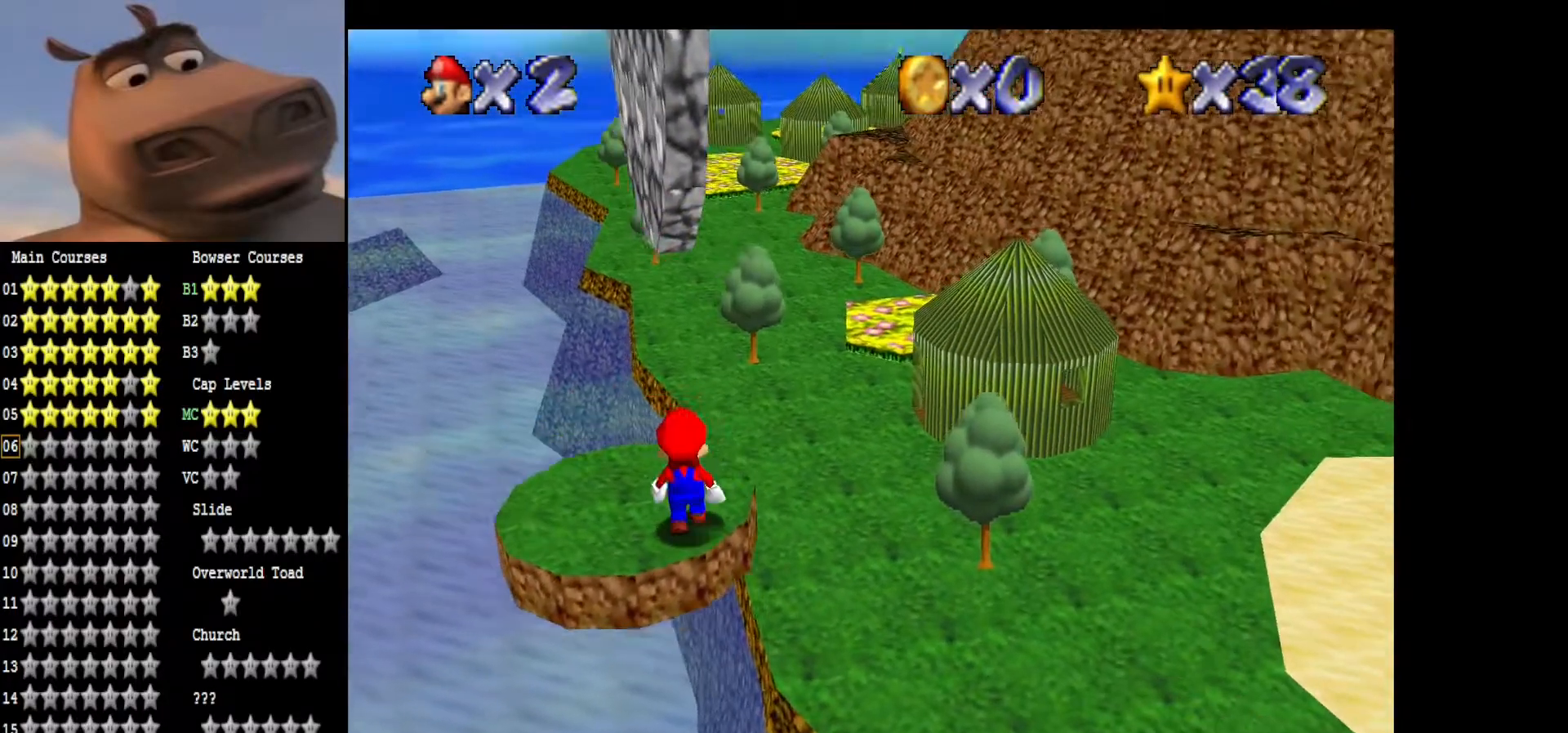
{"buttons": [], "left_stick": "center", "right_stick": "center", "events": [[67, "A", "down"], [133, "B", "down"], [167, "A", "up"], [167, "left_stick", "down-left"], [217, "B", "up"], [467, "left_stick", "center"]]}
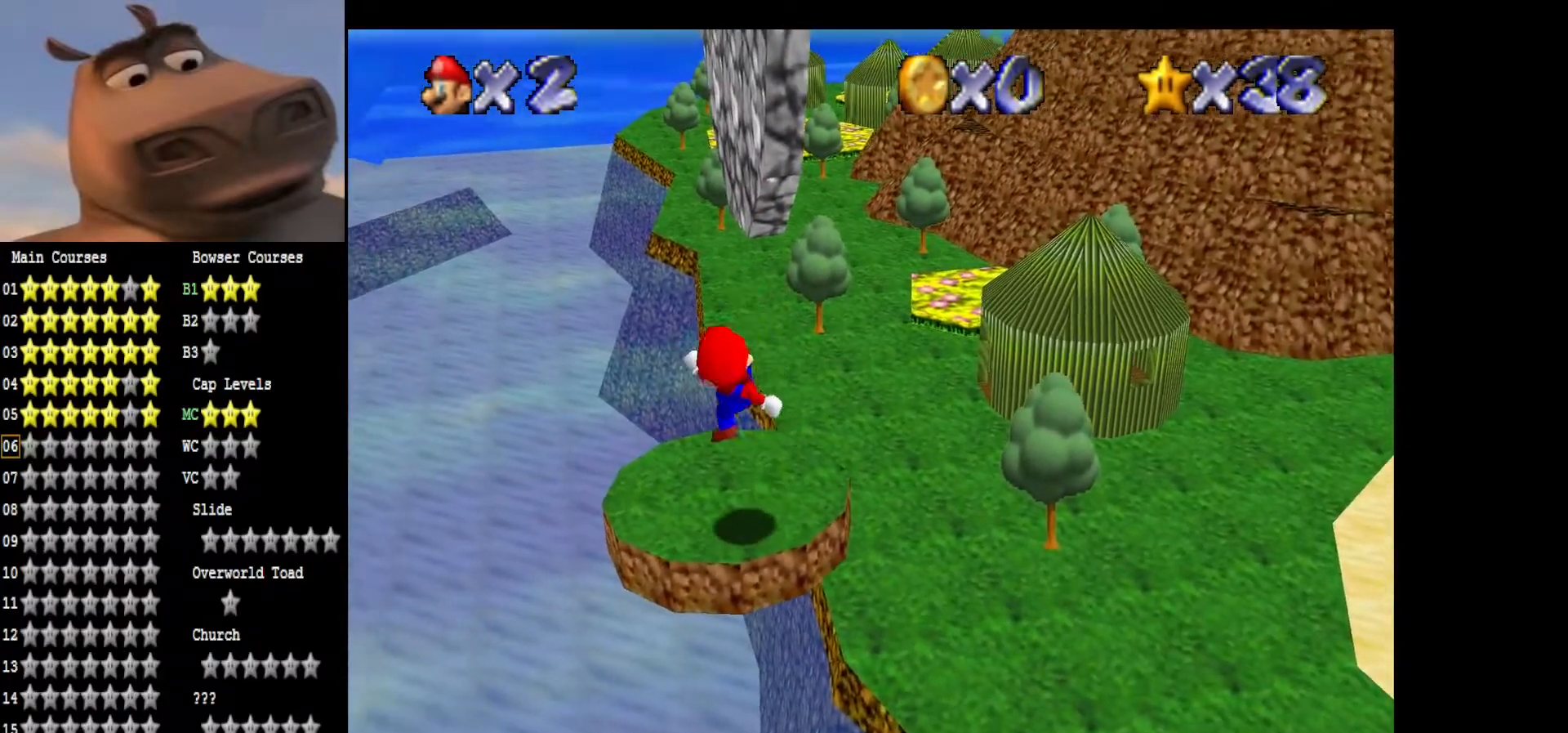
{"buttons": [], "left_stick": "center", "right_stick": "center", "events": []}
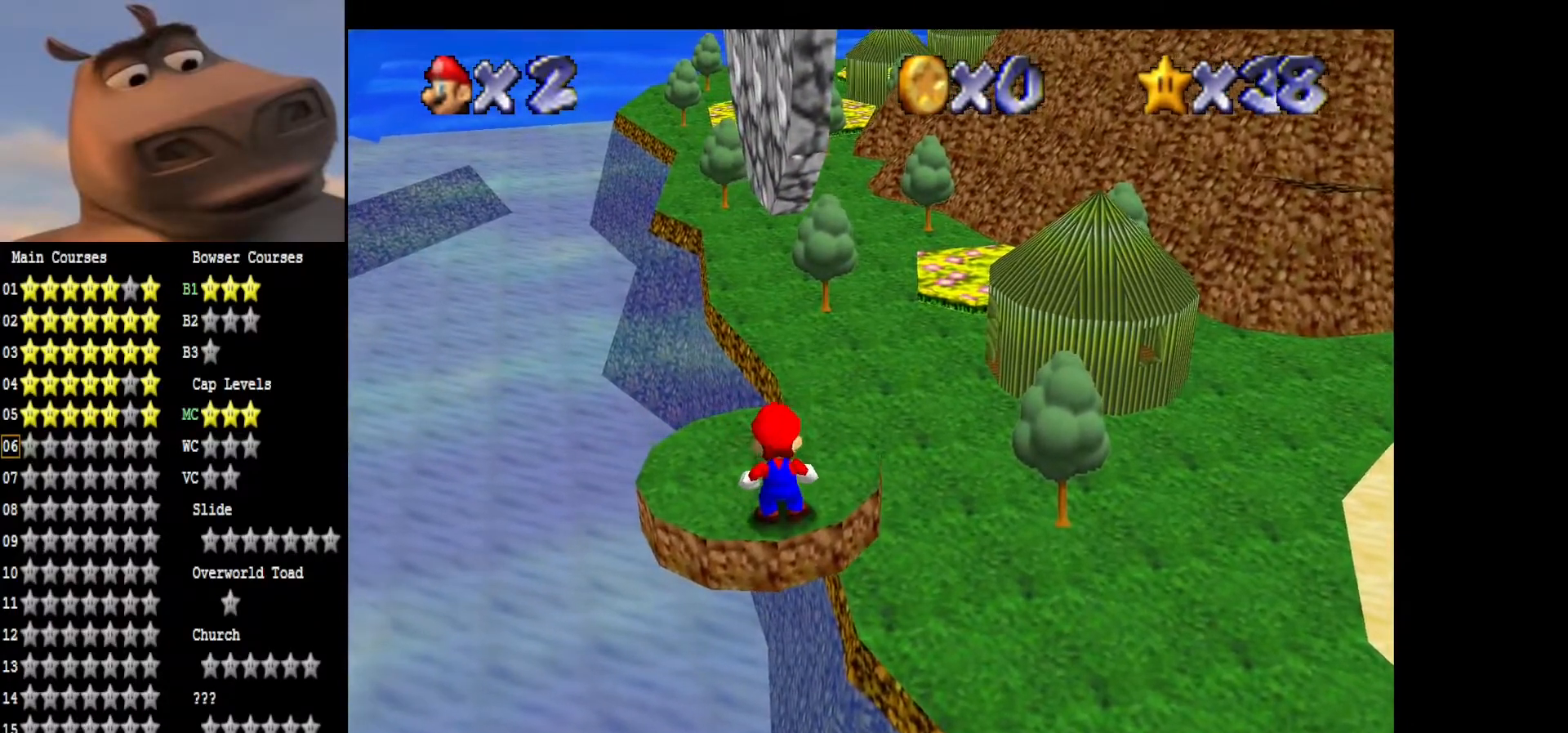
{"buttons": [], "left_stick": "center", "right_stick": "center", "events": []}
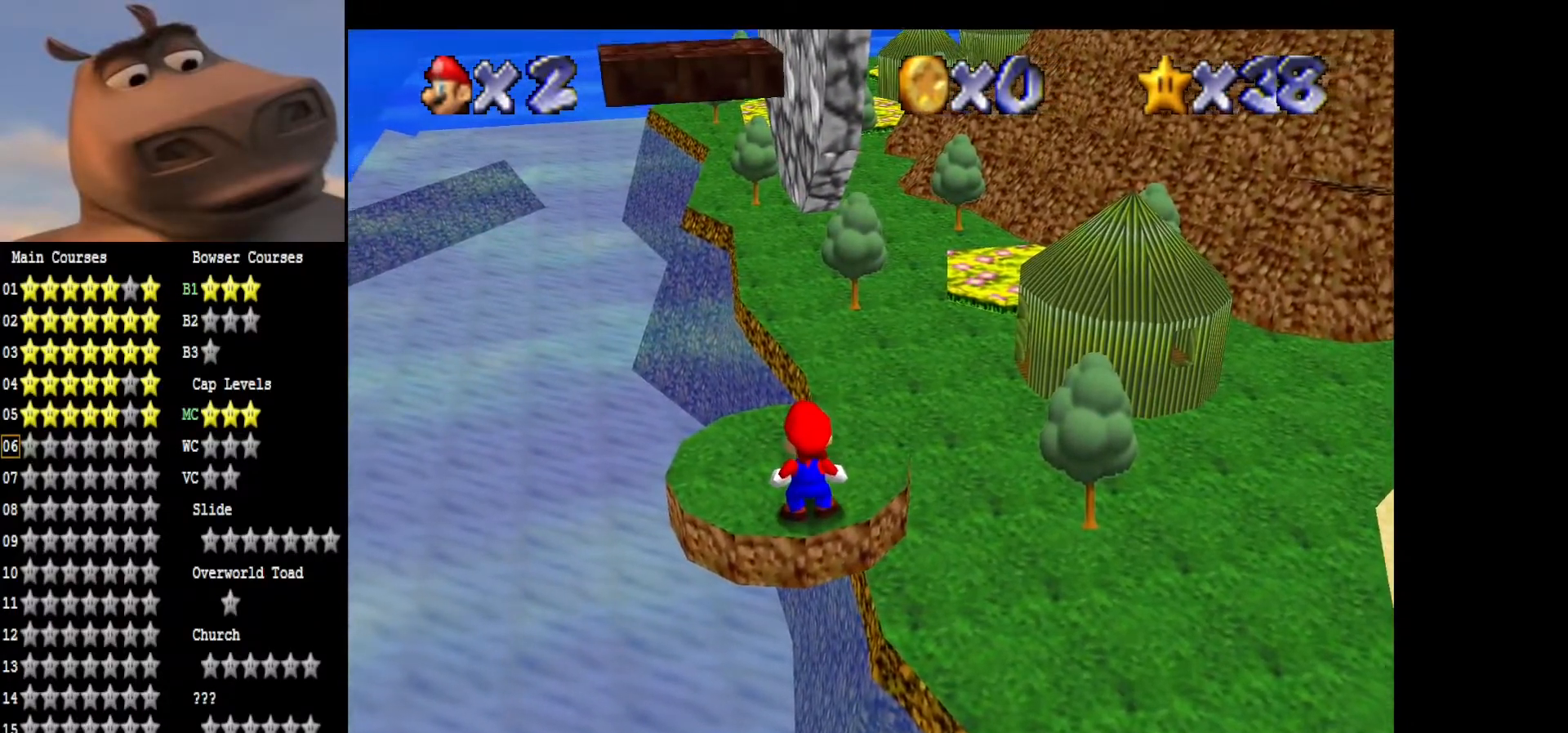
{"buttons": [], "left_stick": "up", "right_stick": "center", "events": [[500, "left_stick", "up"]]}
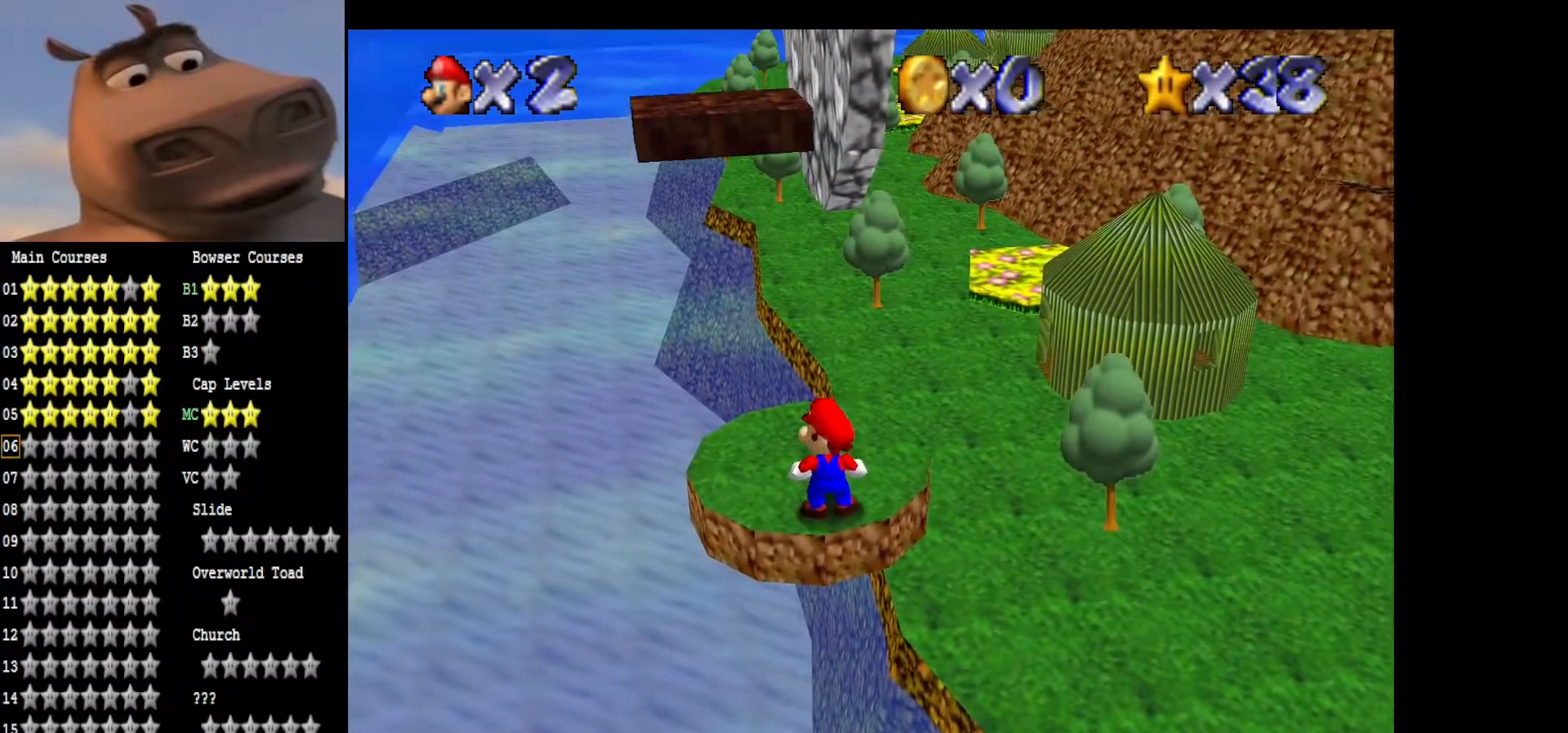
{"buttons": [], "left_stick": "up-left", "right_stick": "center", "events": [[117, "left_stick", "center"], [183, "A", "down"], [183, "left_stick", "up"], [283, "A", "up"], [317, "left_stick", "up-left"]]}
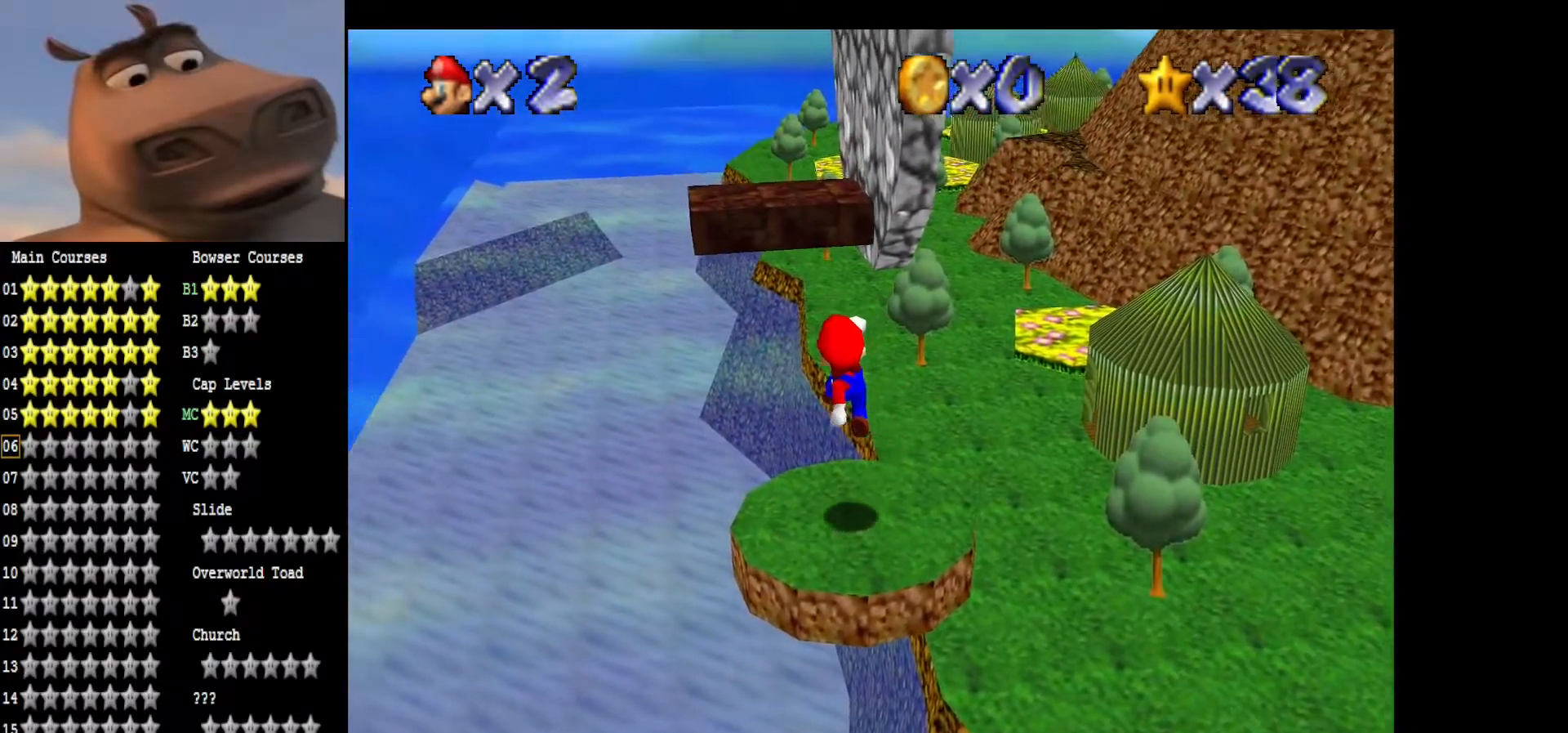
{"buttons": [], "left_stick": "up", "right_stick": "center", "events": [[33, "left_stick", "center"], [183, "left_stick", "up"], [267, "A", "down"], [483, "A", "up"]]}
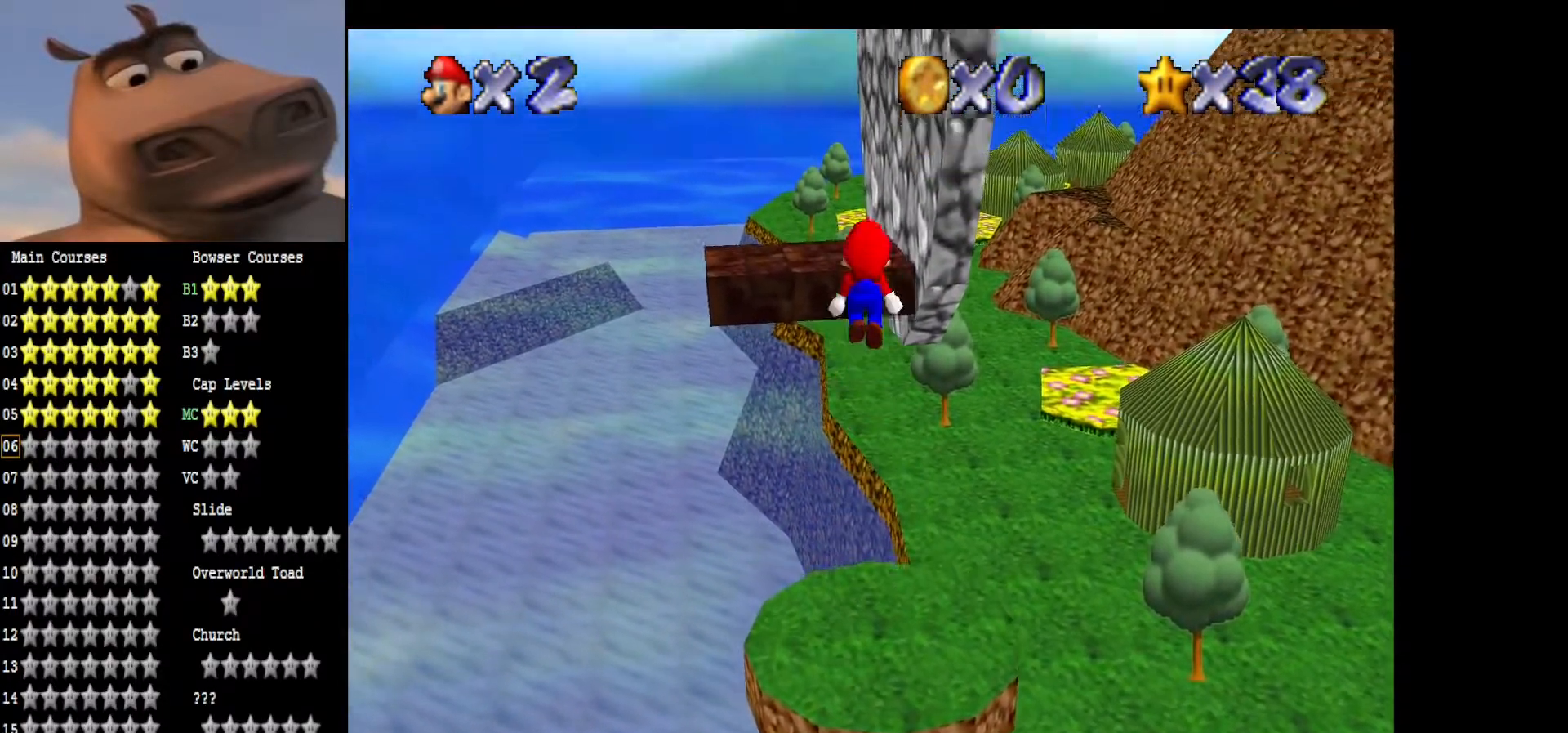
{"buttons": ["A"], "left_stick": "up", "right_stick": "center", "events": [[333, "A", "down"]]}
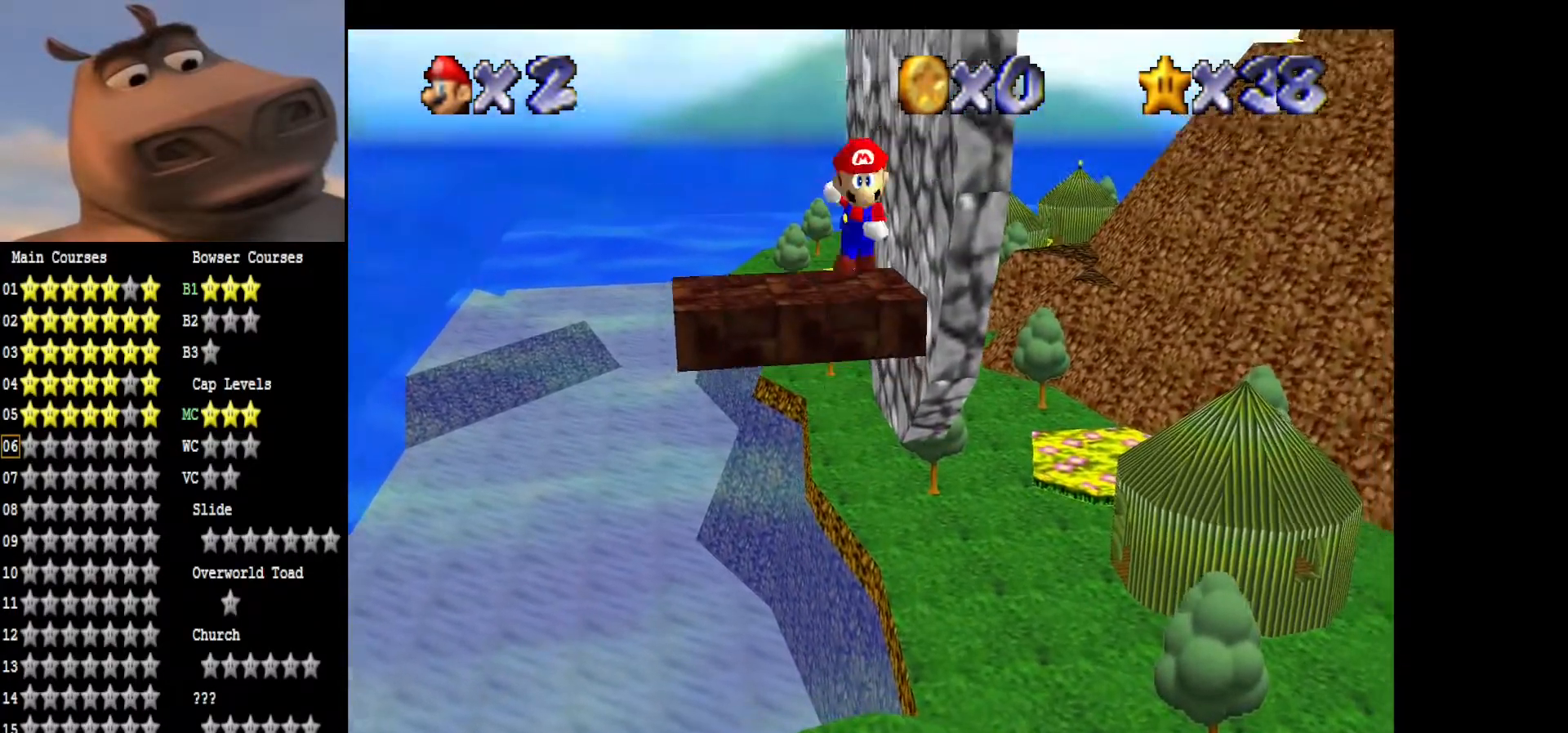
{"buttons": ["A"], "left_stick": "down", "right_stick": "center", "events": [[67, "left_stick", "up-left"], [183, "L3", "down"], [267, "L3", "up"], [333, "left_stick", "down"]]}
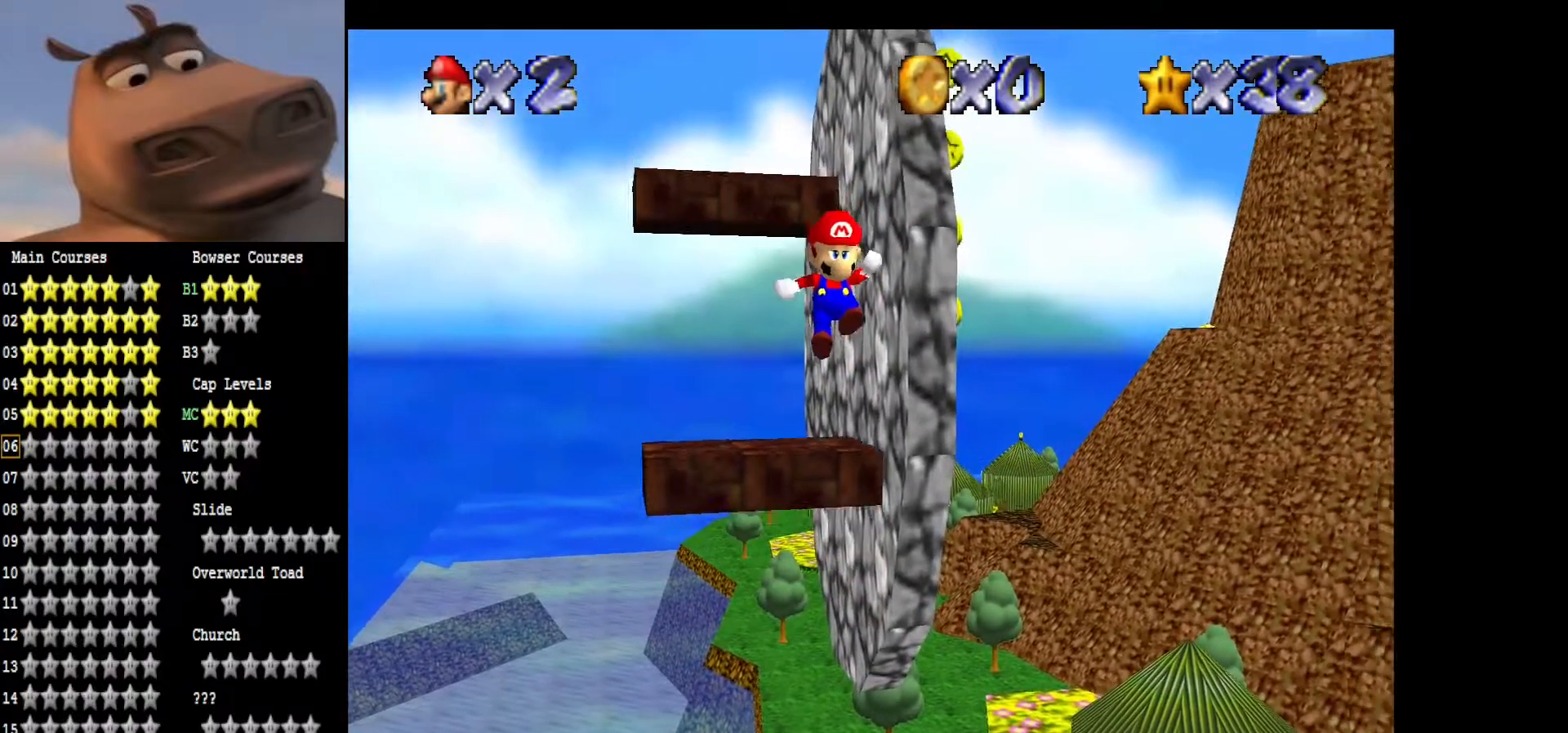
{"buttons": [], "left_stick": "center", "right_stick": "center", "events": [[50, "A", "up"], [350, "left_stick", "center"]]}
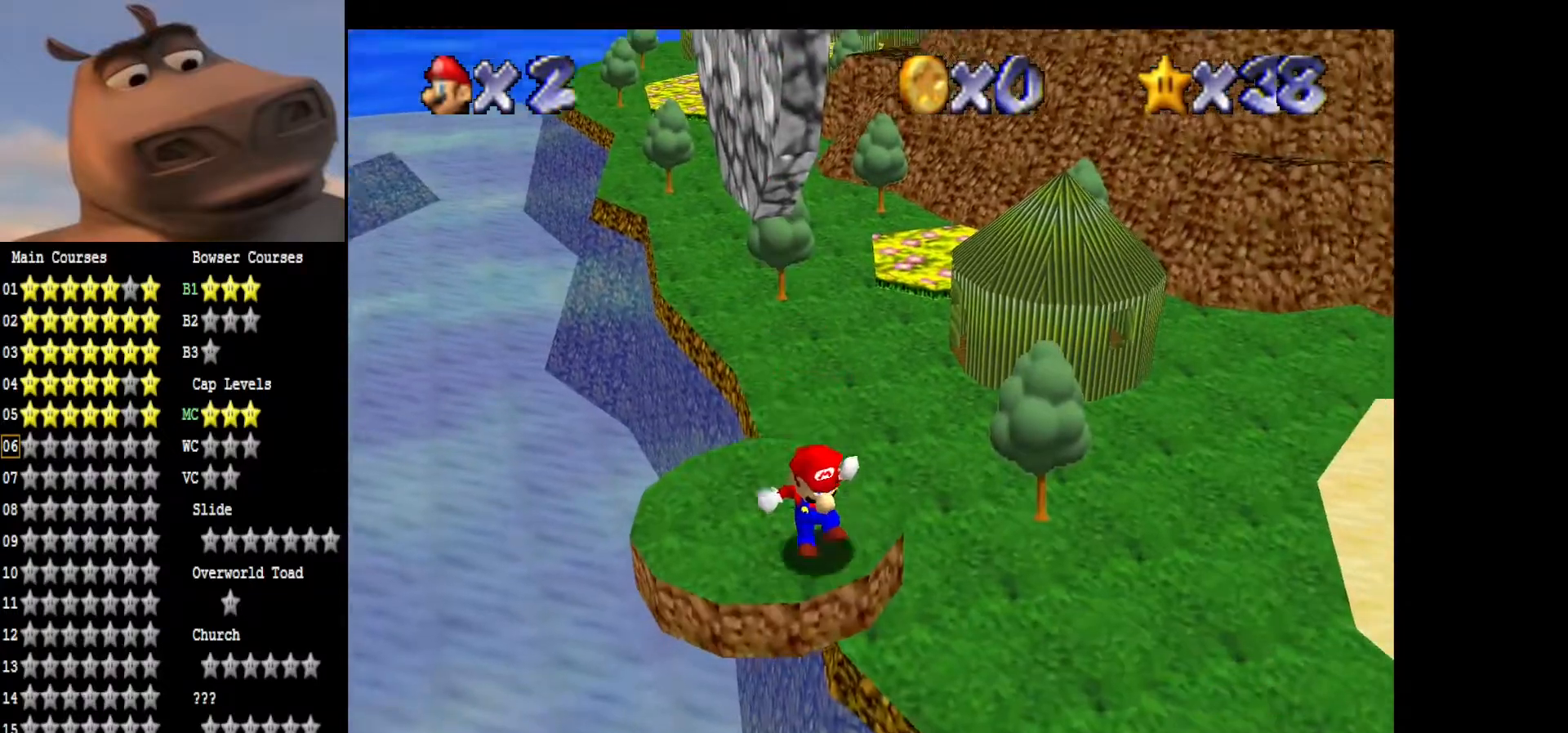
{"buttons": [], "left_stick": "center", "right_stick": "center", "events": []}
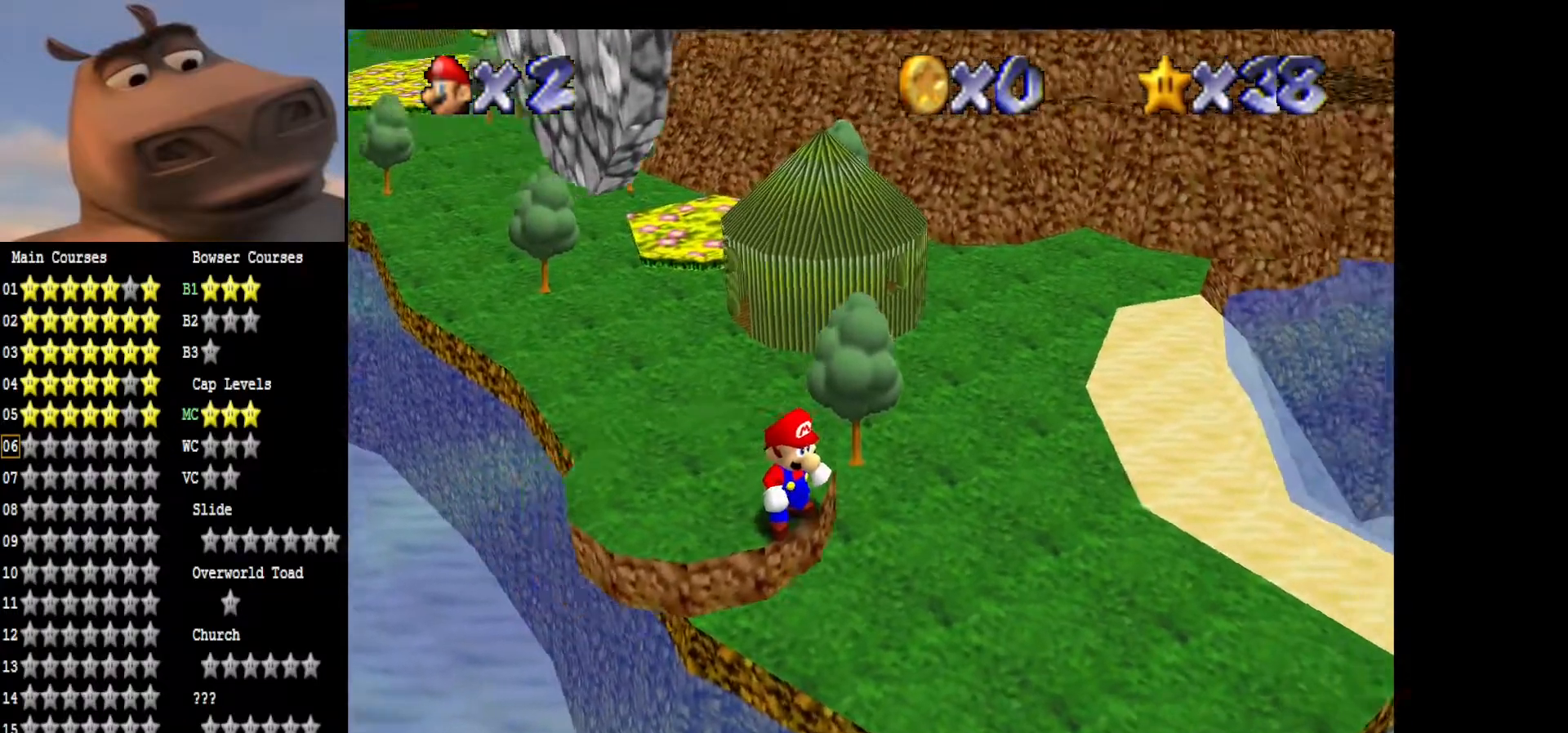
{"buttons": [], "left_stick": "center", "right_stick": "right", "events": [[167, "right_stick", "right"], [300, "right_stick", "center"], [383, "right_stick", "right"]]}
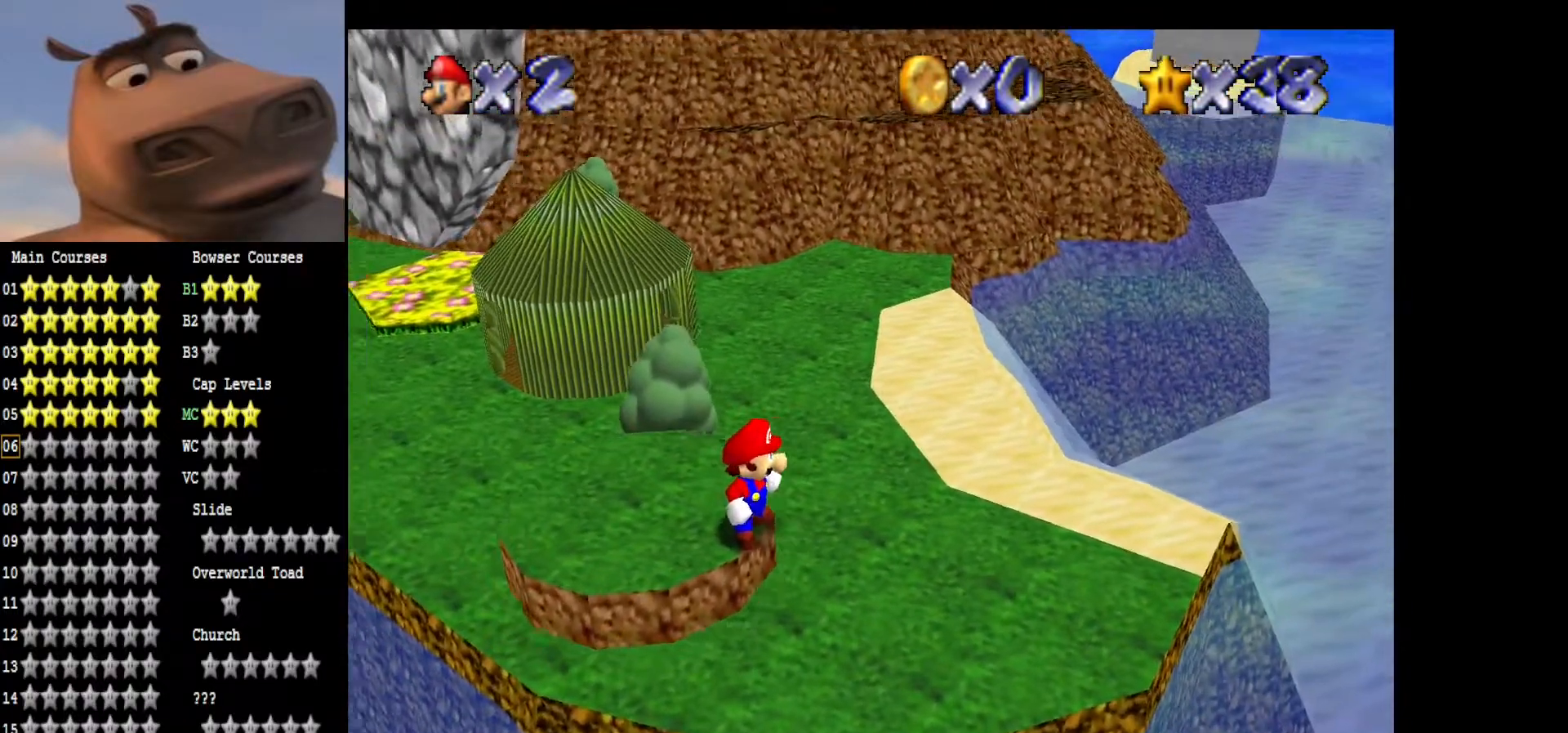
{"buttons": [], "left_stick": "center", "right_stick": "center", "events": [[17, "right_stick", "center"], [50, "left_stick", "up-left"], [150, "left_stick", "center"]]}
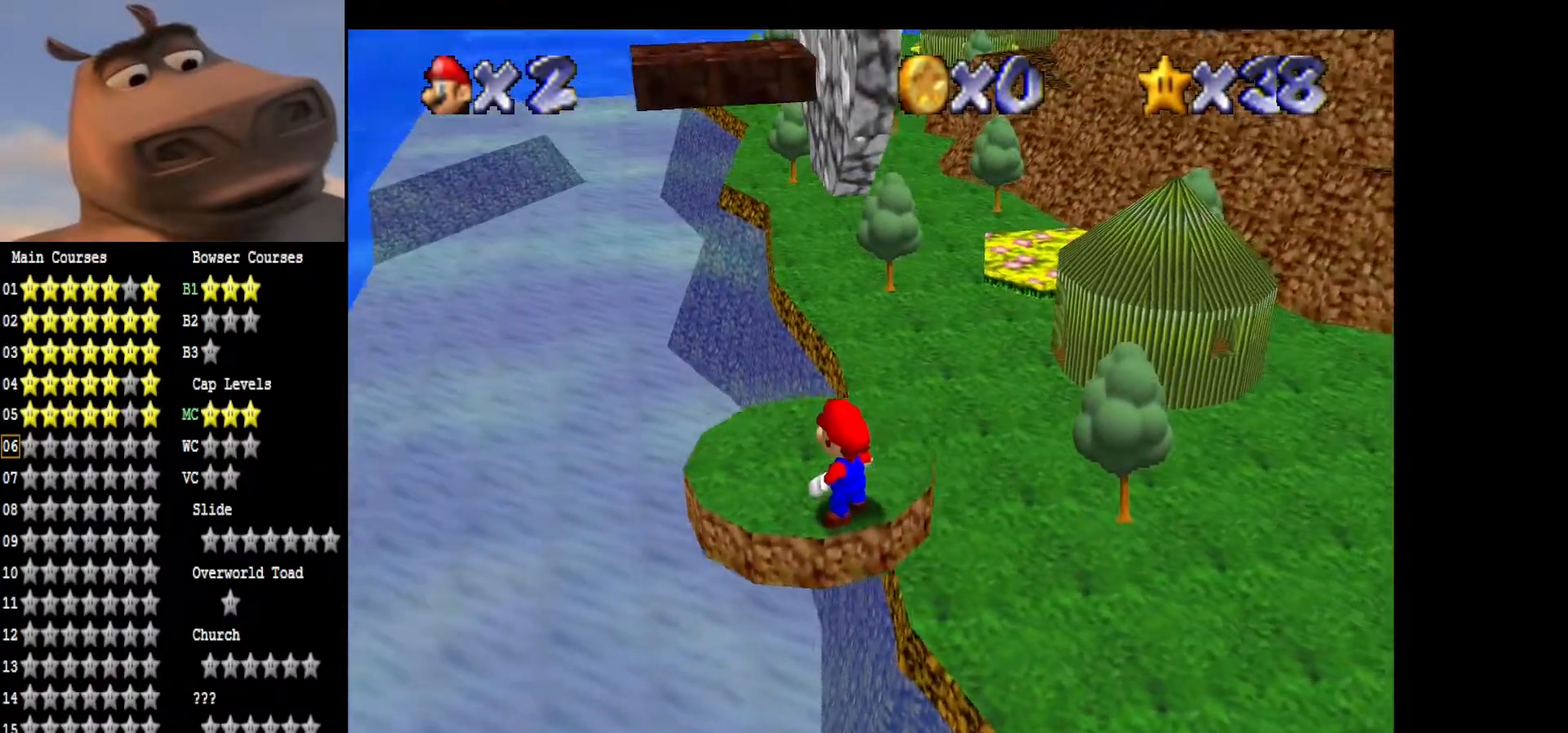
{"buttons": [], "left_stick": "up", "right_stick": "center", "events": [[200, "left_stick", "up"], [283, "left_stick", "center"], [317, "A", "down"], [350, "left_stick", "up"], [400, "A", "up"]]}
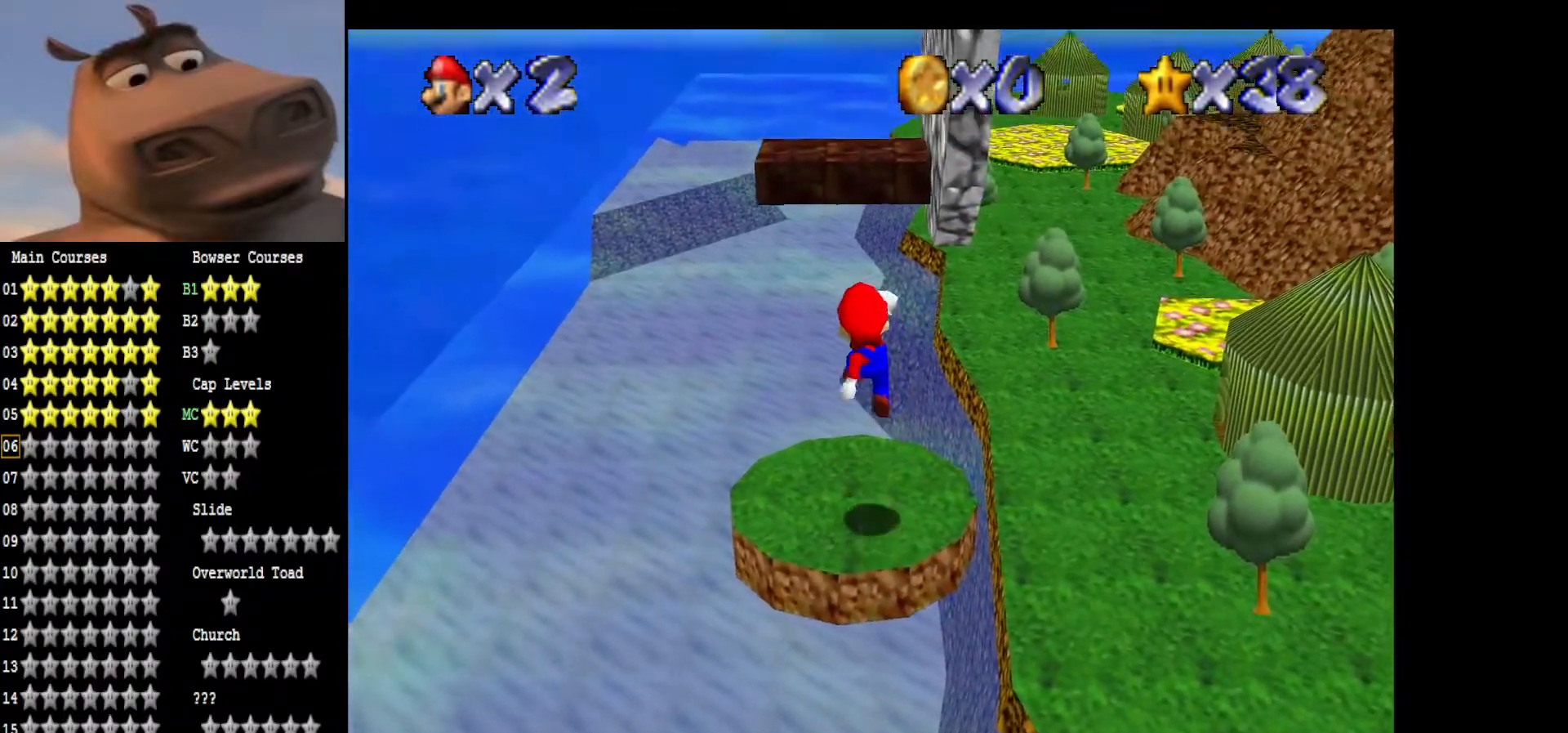
{"buttons": ["A"], "left_stick": "up", "right_stick": "center", "events": [[317, "left_stick", "center"], [367, "A", "down"], [450, "left_stick", "up"]]}
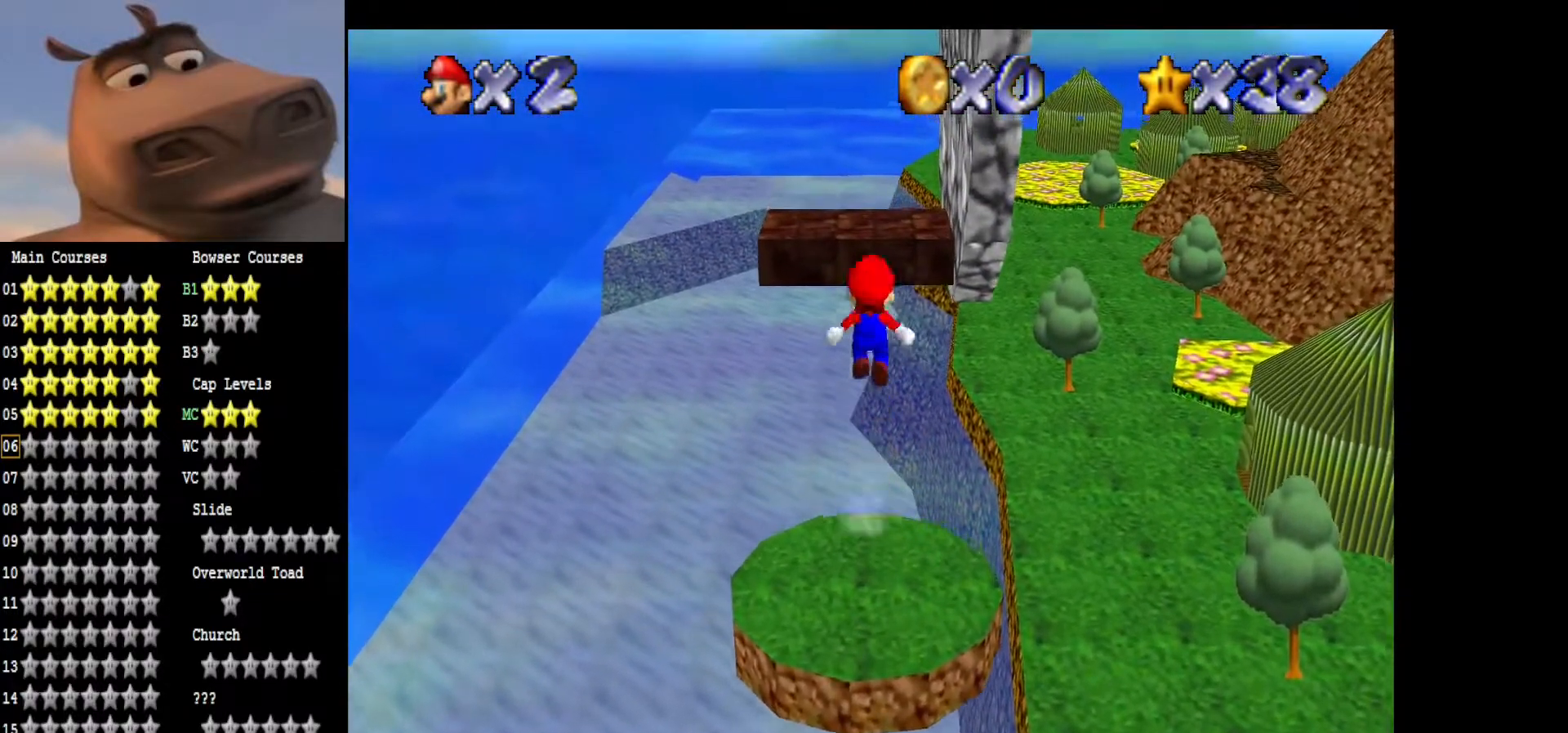
{"buttons": [], "left_stick": "center", "right_stick": "center", "events": [[233, "A", "up"], [233, "left_stick", "center"], [333, "left_stick", "down"], [483, "left_stick", "center"]]}
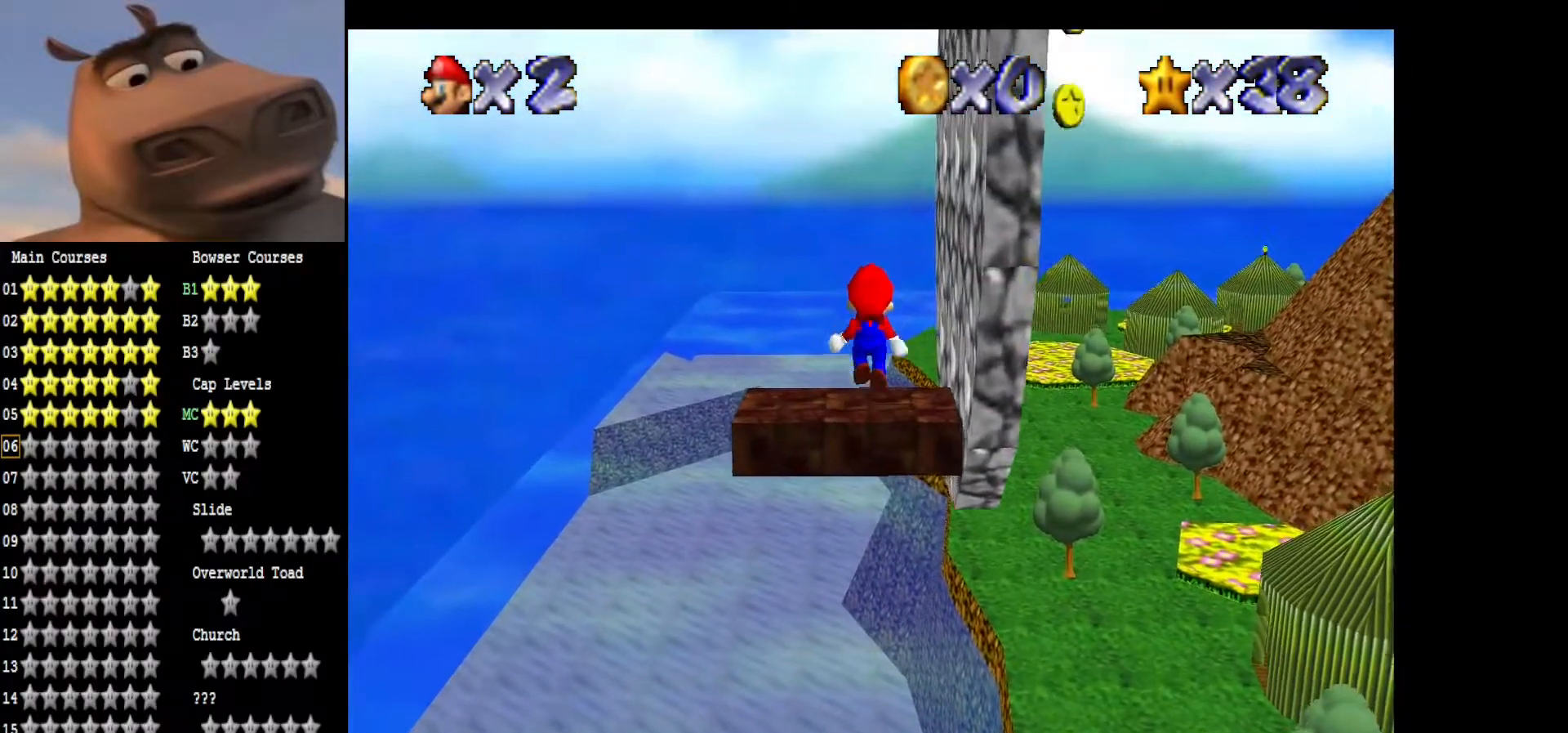
{"buttons": [], "left_stick": "center", "right_stick": "right", "events": [[500, "right_stick", "right"]]}
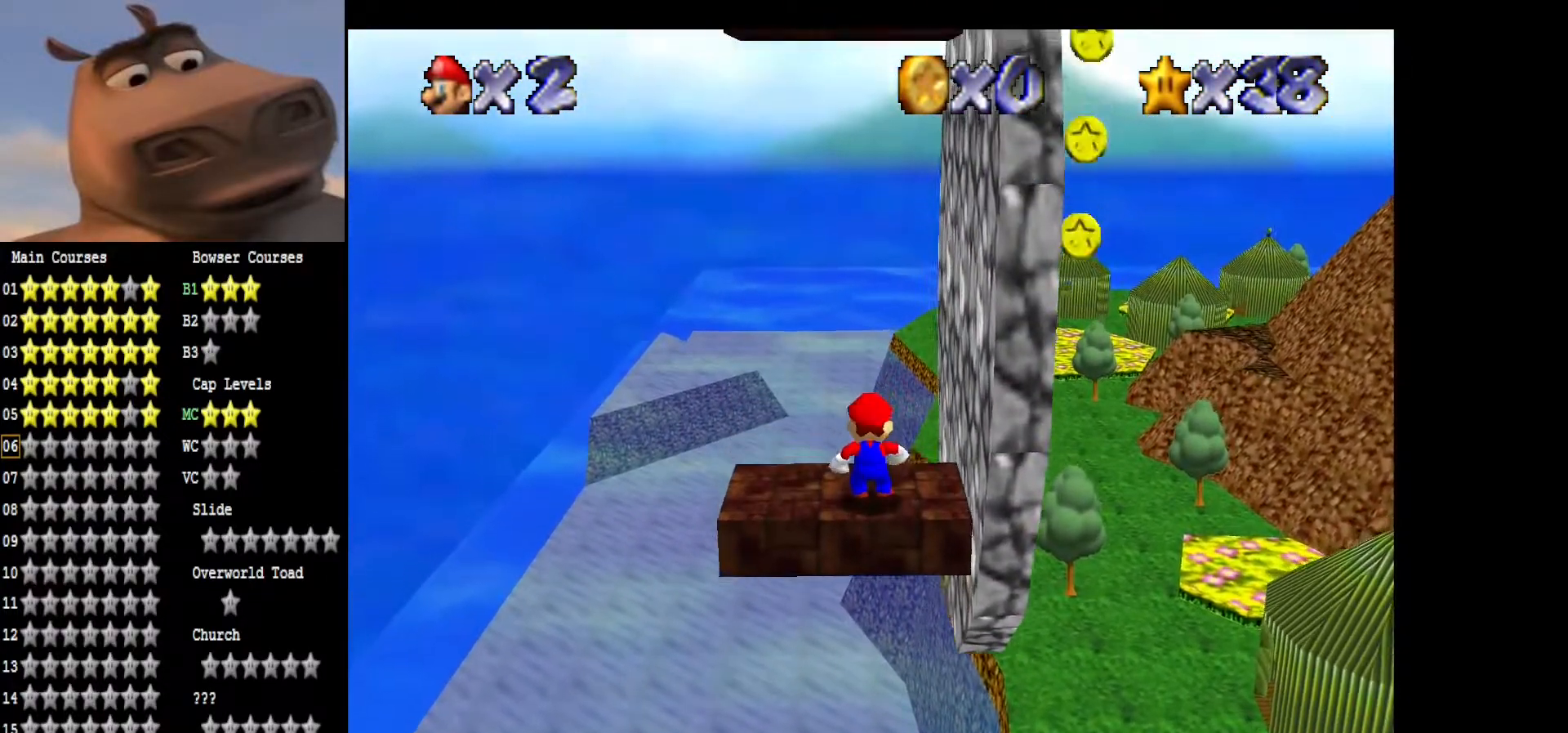
{"buttons": [], "left_stick": "center", "right_stick": "center", "events": [[183, "right_stick", "center"], [267, "right_stick", "right"], [417, "right_stick", "center"]]}
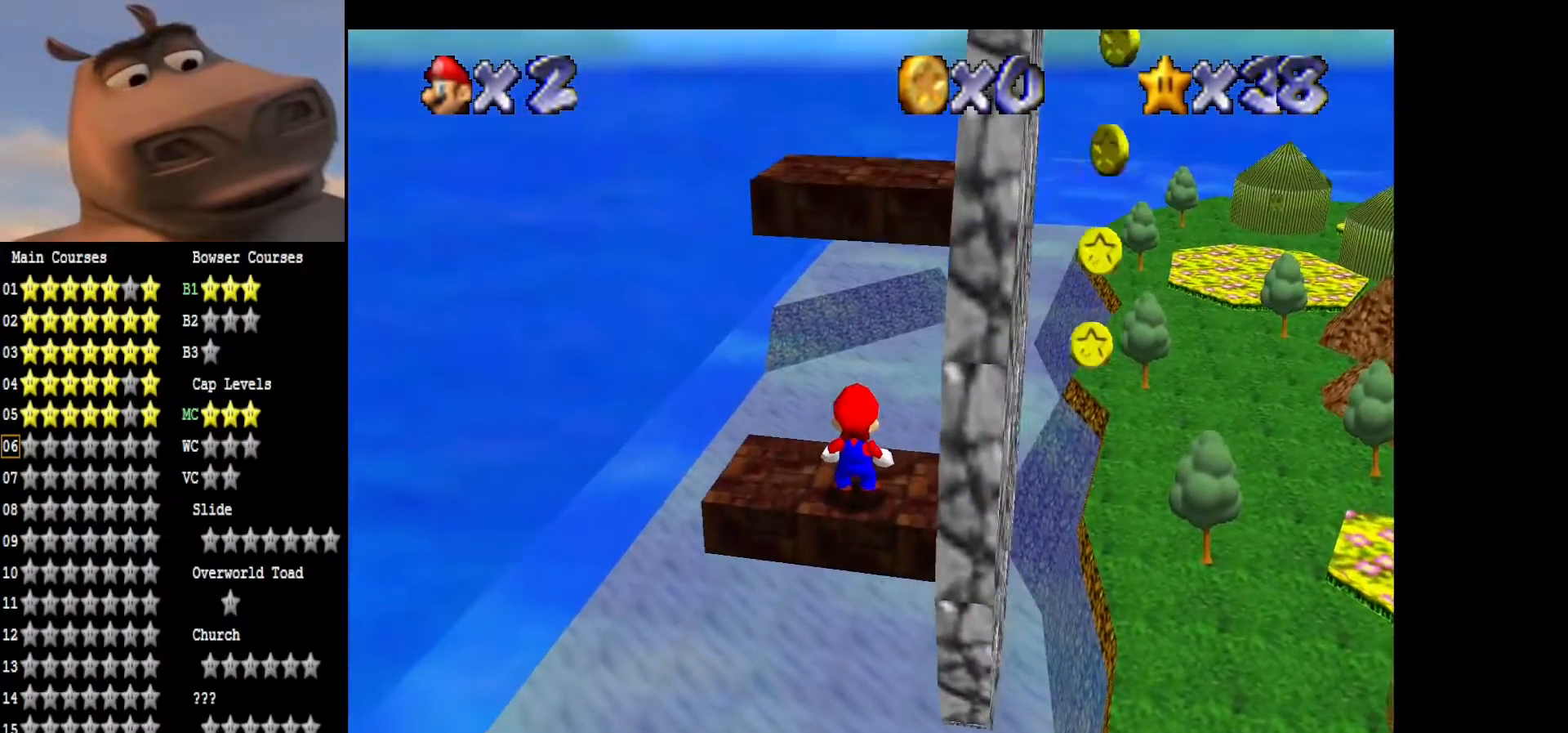
{"buttons": [], "left_stick": "center", "right_stick": "center", "events": []}
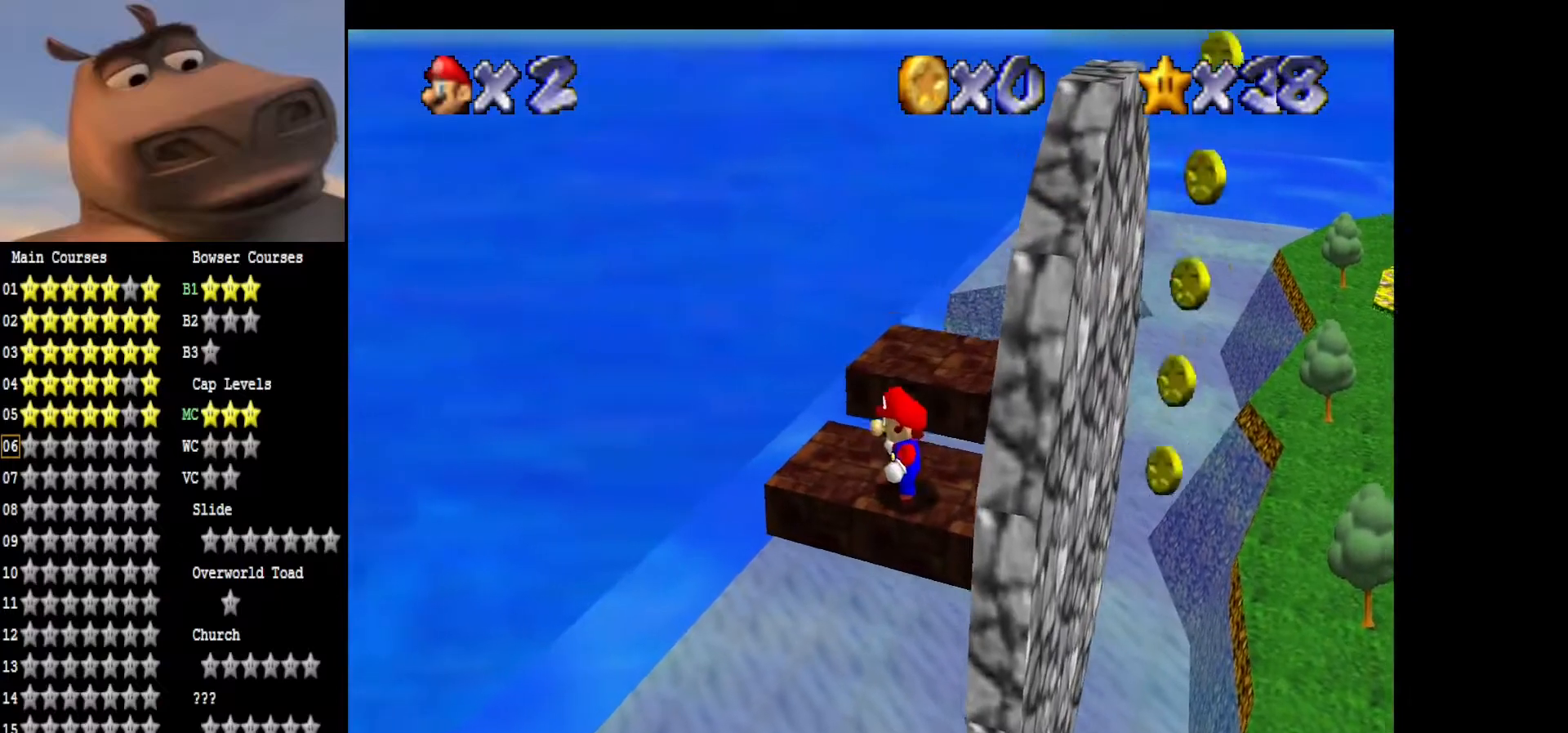
{"buttons": [], "left_stick": "center", "right_stick": "center", "events": []}
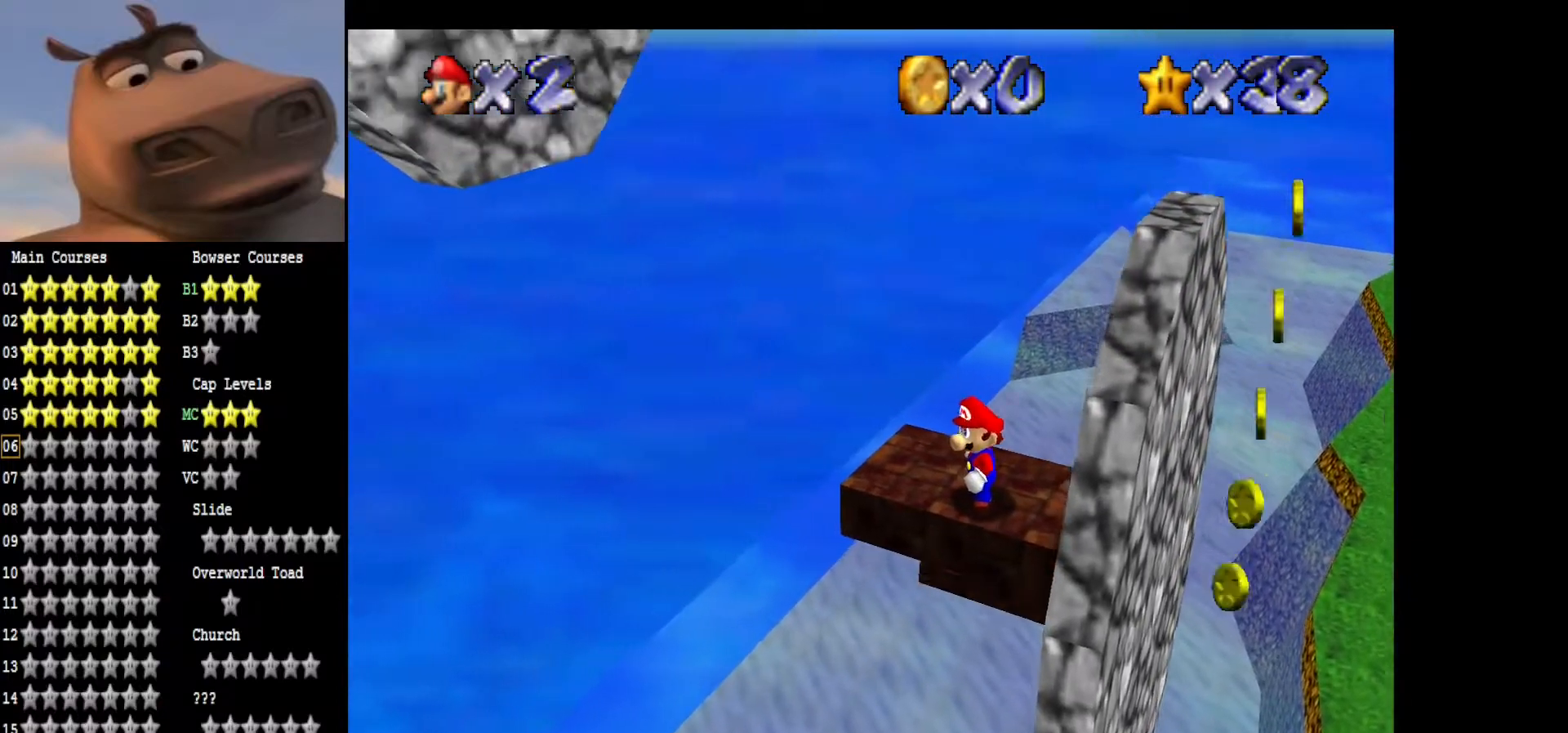
{"buttons": [], "left_stick": "right", "right_stick": "center", "events": [[100, "left_stick", "left"], [300, "left_stick", "up"], [367, "left_stick", "up-right"], [467, "left_stick", "right"]]}
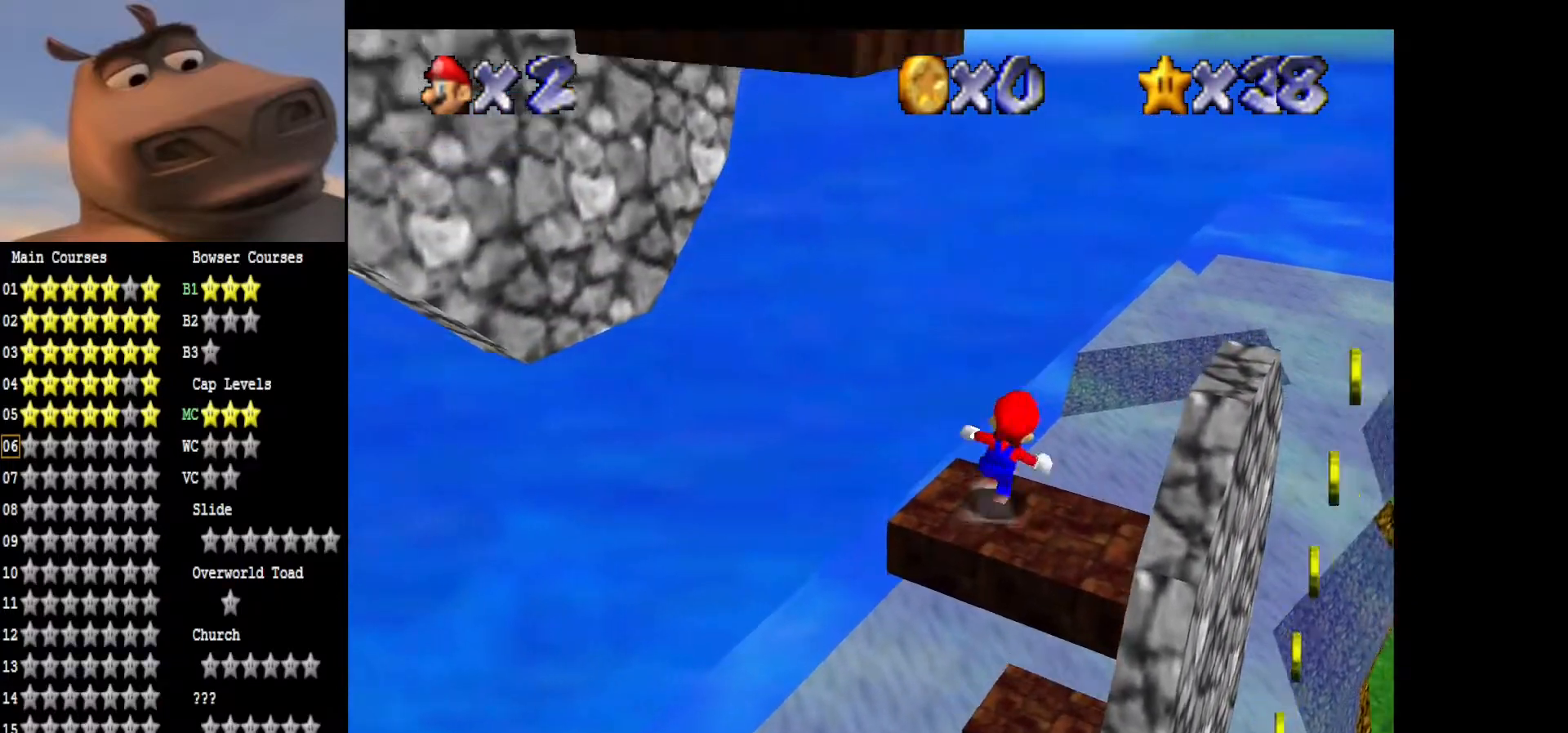
{"buttons": [], "left_stick": "down-left", "right_stick": "center", "events": [[17, "left_stick", "down-right"], [117, "left_stick", "down-left"], [167, "A", "down"], [500, "A", "up"]]}
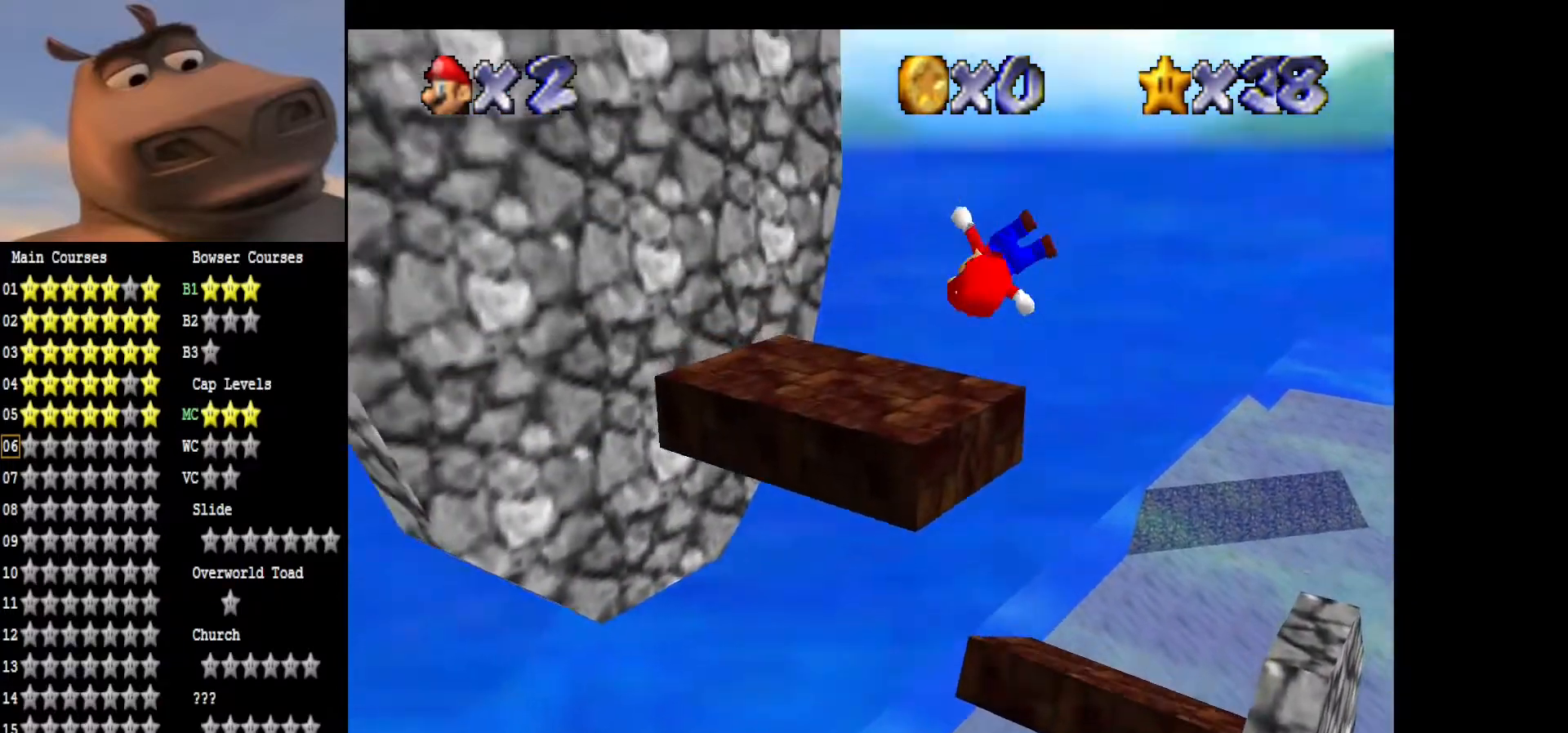
{"buttons": [], "left_stick": "right", "right_stick": "center", "events": [[83, "left_stick", "center"], [183, "left_stick", "right"], [300, "left_stick", "down-left"], [467, "left_stick", "right"]]}
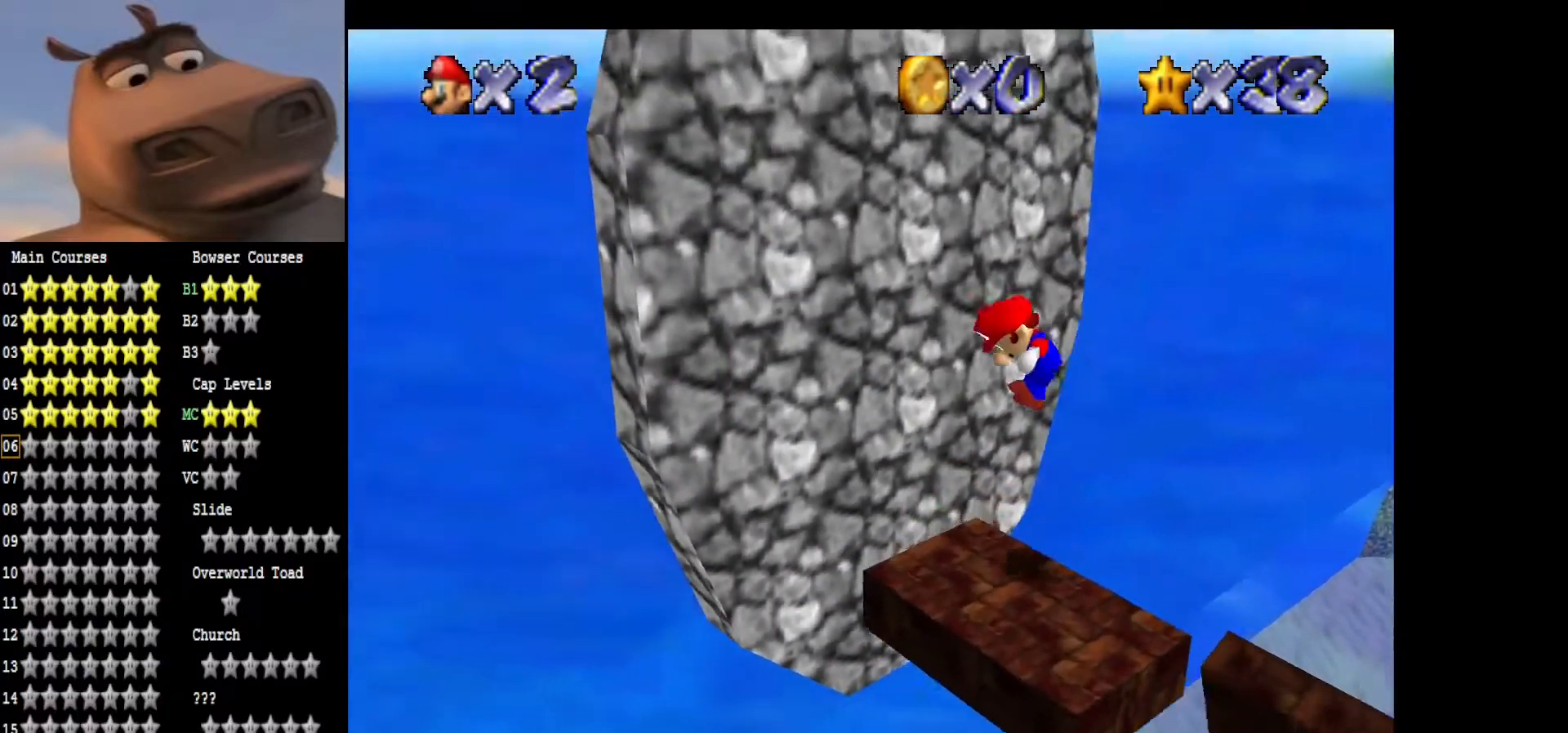
{"buttons": [], "left_stick": "center", "right_stick": "left", "events": [[133, "left_stick", "center"], [500, "right_stick", "left"]]}
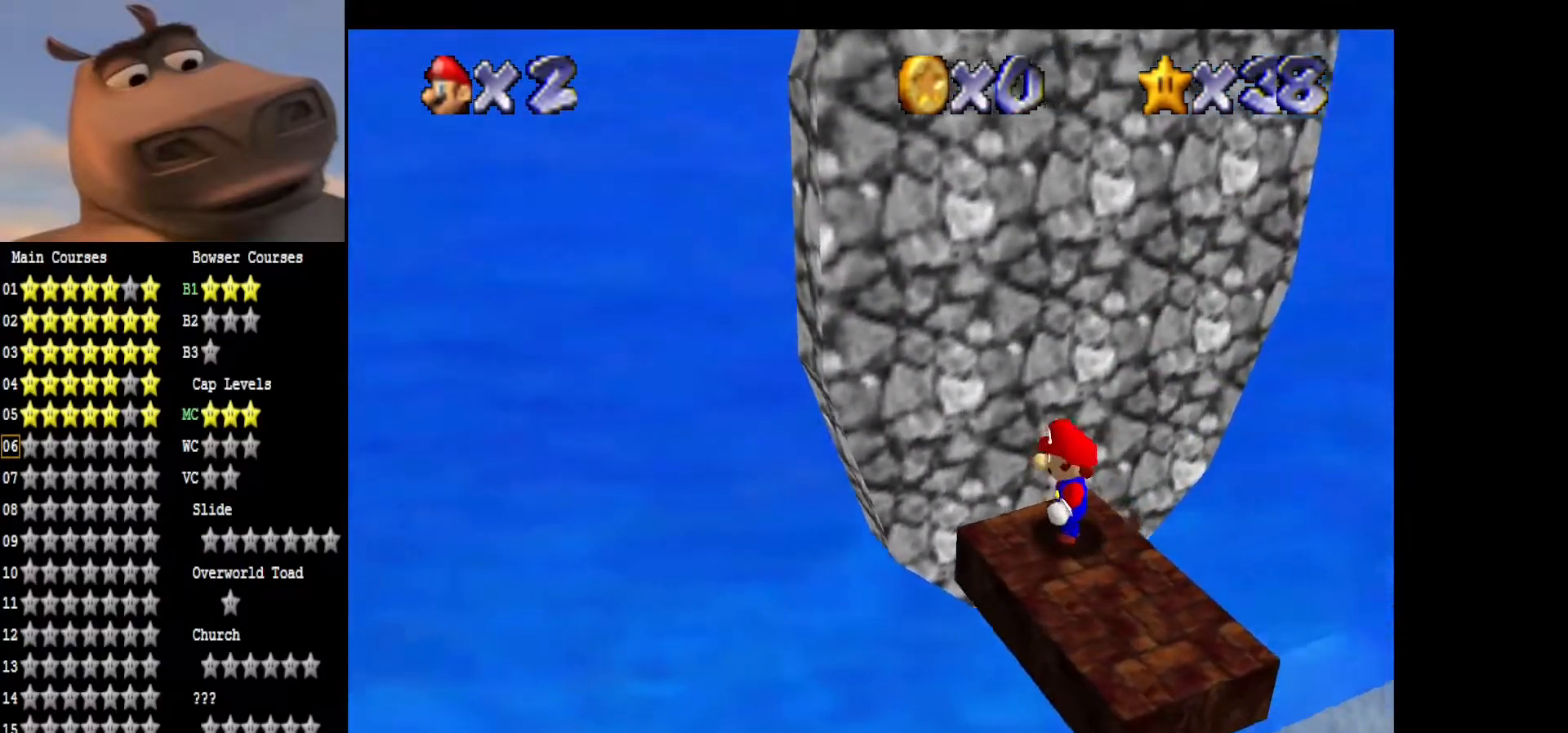
{"buttons": [], "left_stick": "down", "right_stick": "left", "events": [[167, "right_stick", "center"], [500, "left_stick", "down"], [500, "right_stick", "left"]]}
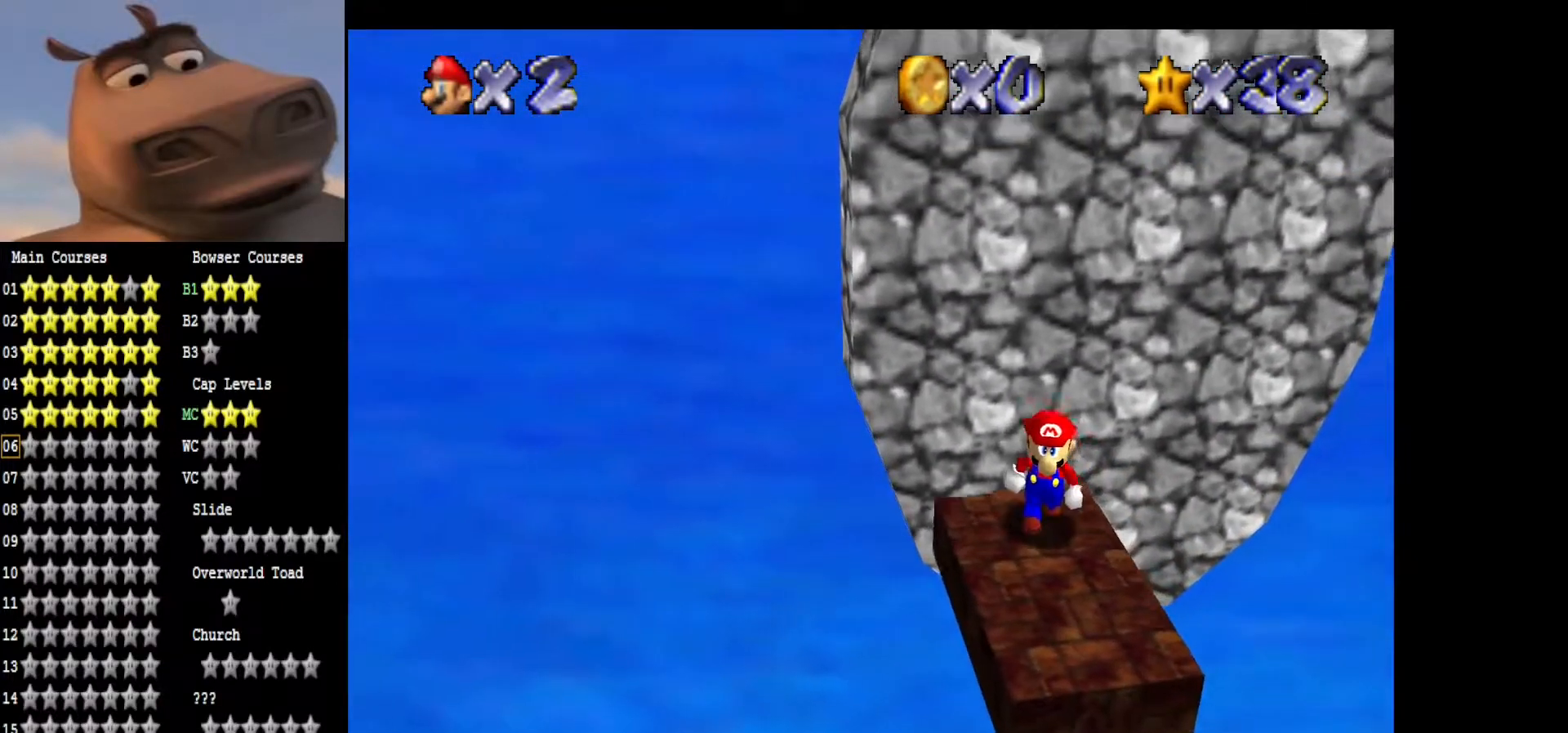
{"buttons": [], "left_stick": "center", "right_stick": "center", "events": [[83, "left_stick", "center"], [183, "right_stick", "center"]]}